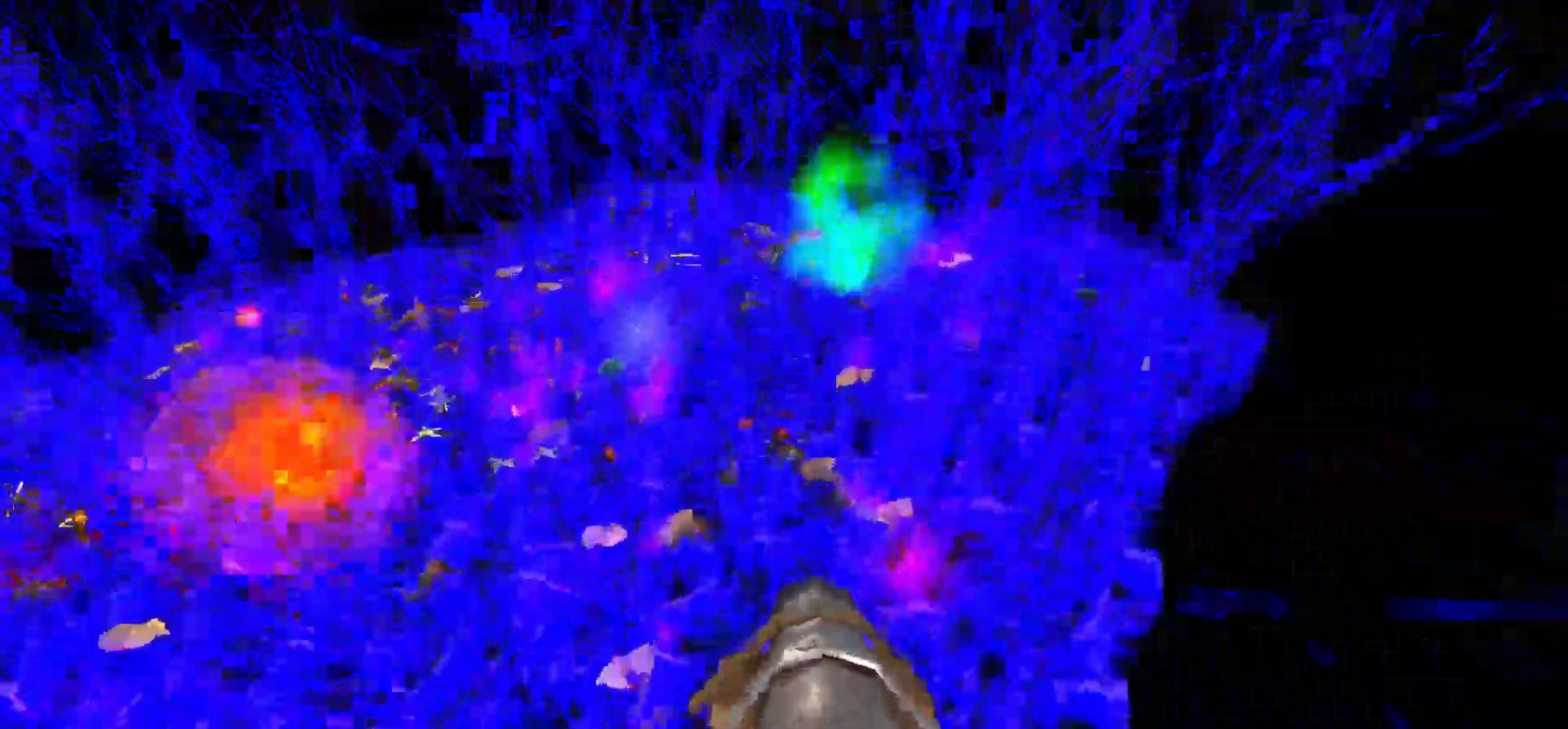
Gameplay with keyboard and mouse; each line is a JSON object with the keys and mouse buttons held at the frame after it. "events" lists presses ("down") and releases ("up") of "1", "2", "3", "4", "5", "a", "alt", "c", "caps_lock", "ctrl", "d", "e", "f", "g", "q", "r", "s", "shift", "space", "t", "tab", "v", "w", "x", "z", "mouse_left", "mouse_wheel" and "mouse_right" between this image and that frame as [ms after this image, input, new state], when the widget could be followed in between. "mouse_left", "mouse_wheel", "mouse_right" = the "left", "wheel", "right" buttons of the "mouse" list. No other keys are recorded. "wheel" means that the mouse wheel is clicked or scrolled. Not read: mouse_move.
{"keys": ["d", "w"], "mouse": [], "events": []}
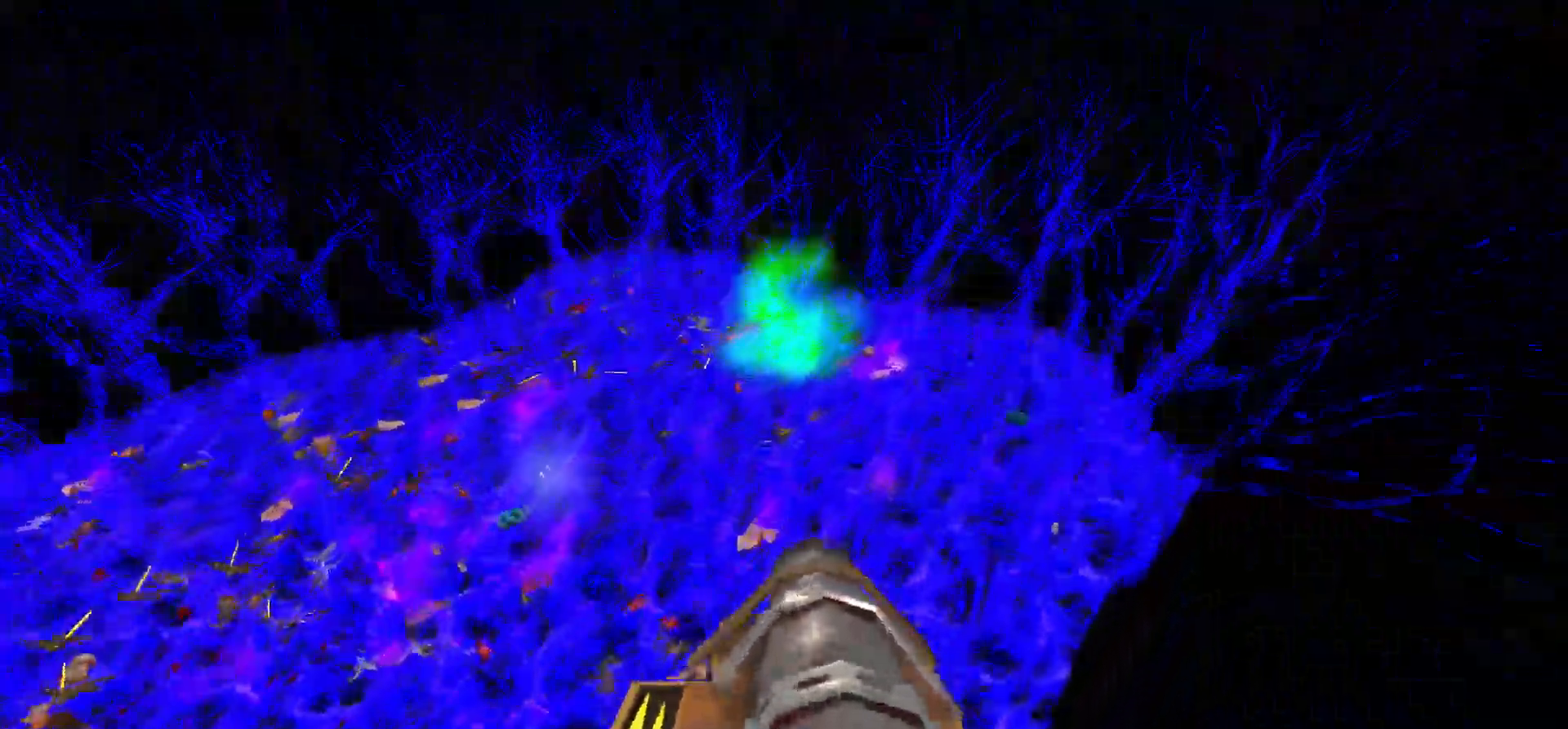
{"keys": ["w"], "mouse": [], "events": [[450, "d", "up"]]}
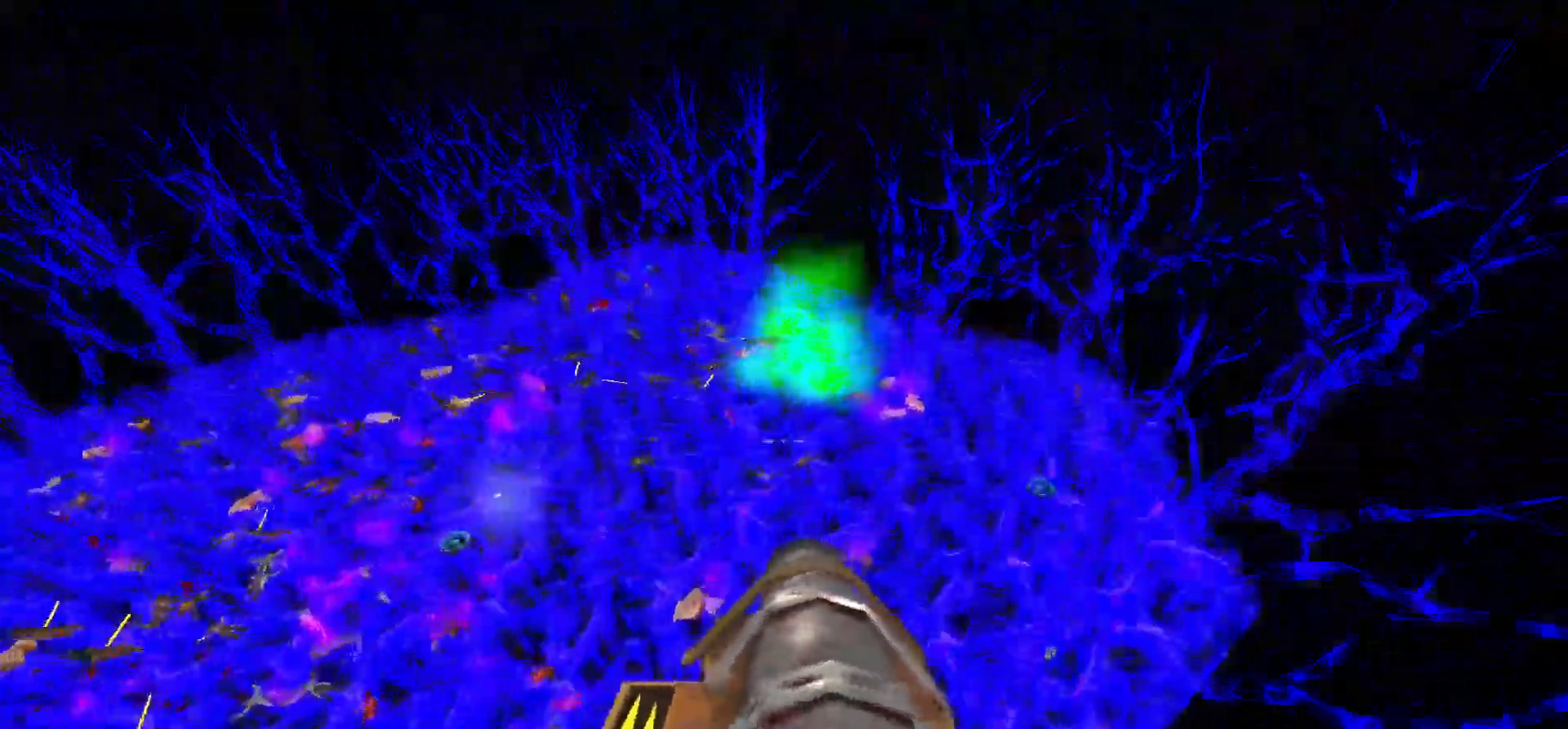
{"keys": ["d", "w"], "mouse": [], "events": [[150, "d", "down"]]}
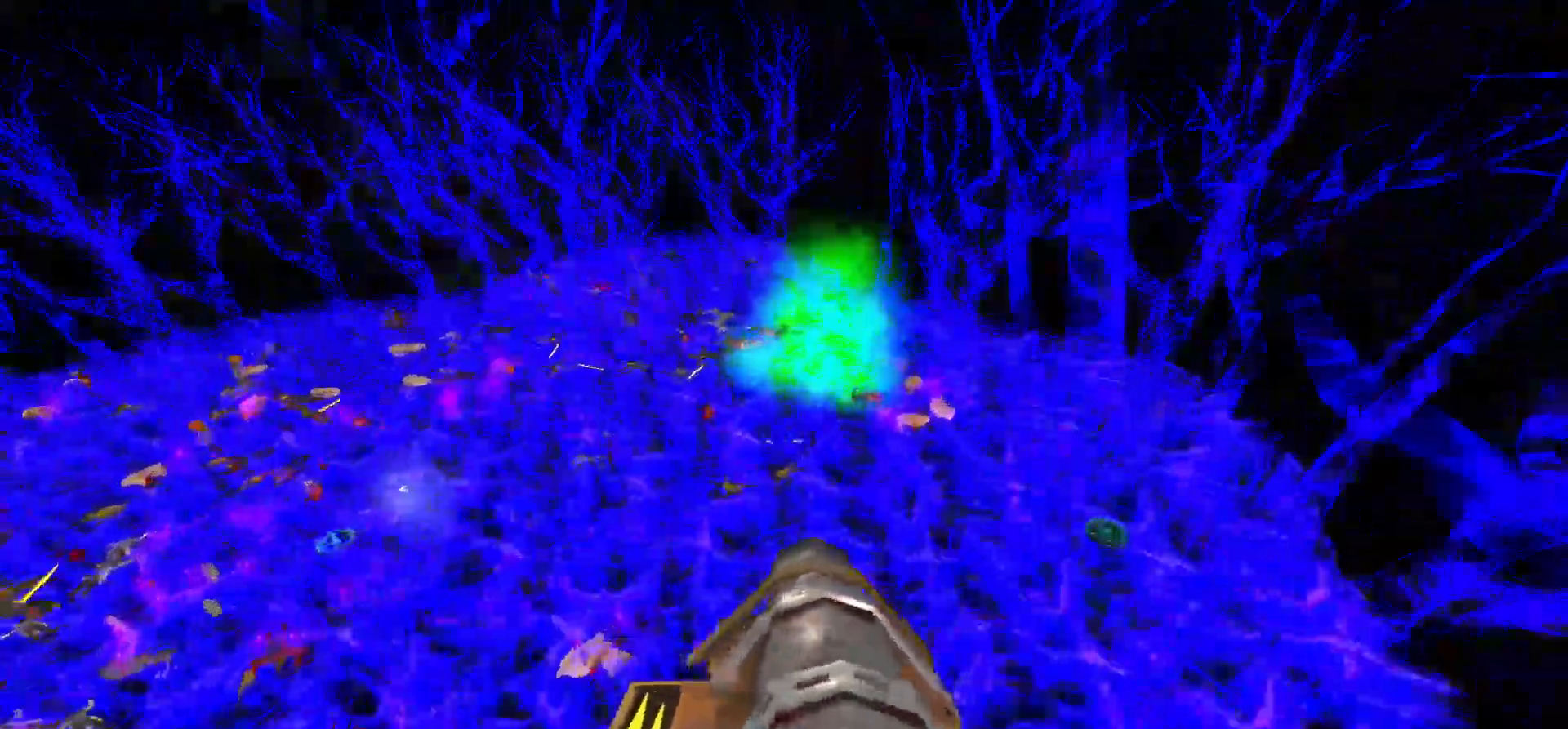
{"keys": ["d", "w"], "mouse": [], "events": []}
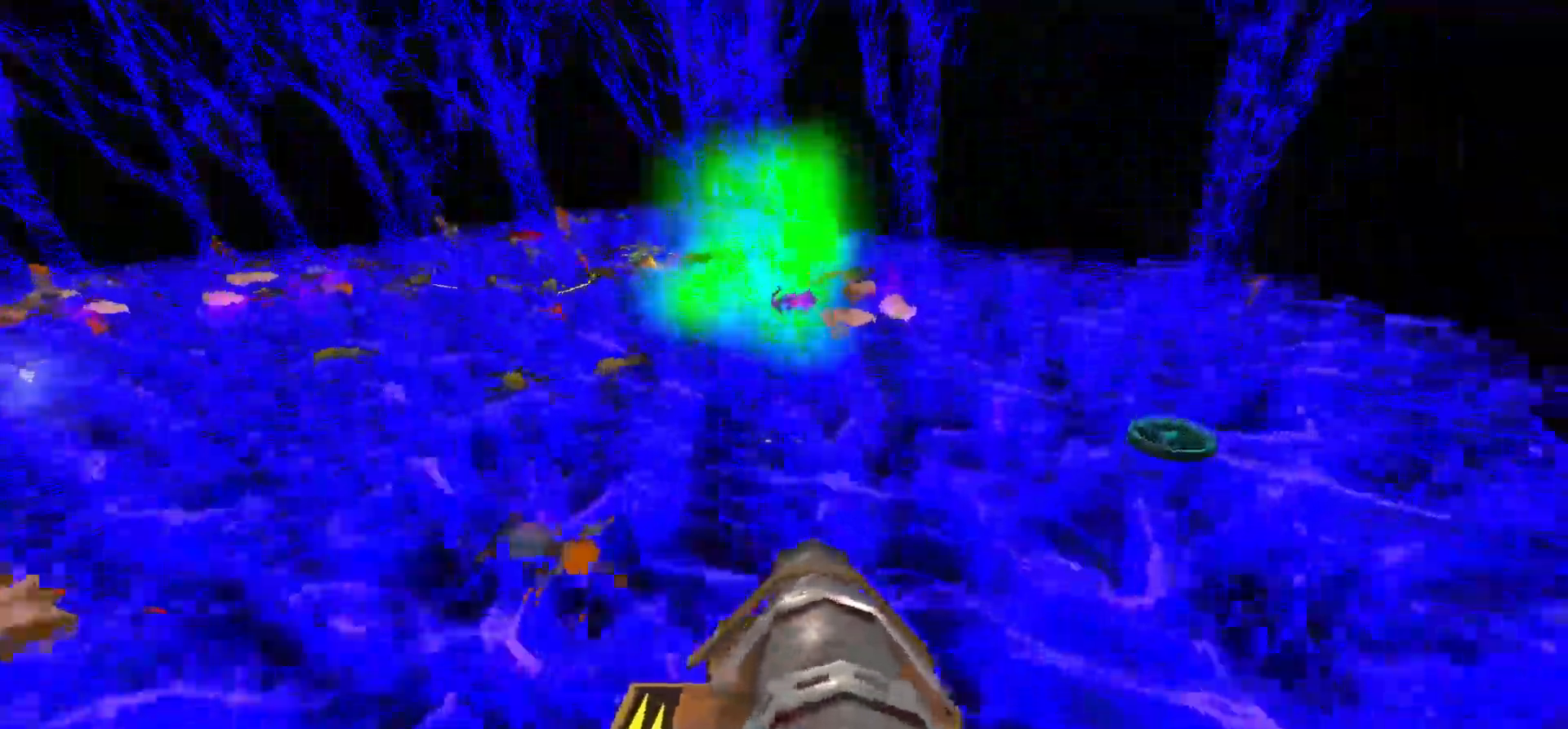
{"keys": ["w"], "mouse": [], "events": [[133, "space", "down"], [267, "space", "up"], [500, "d", "up"]]}
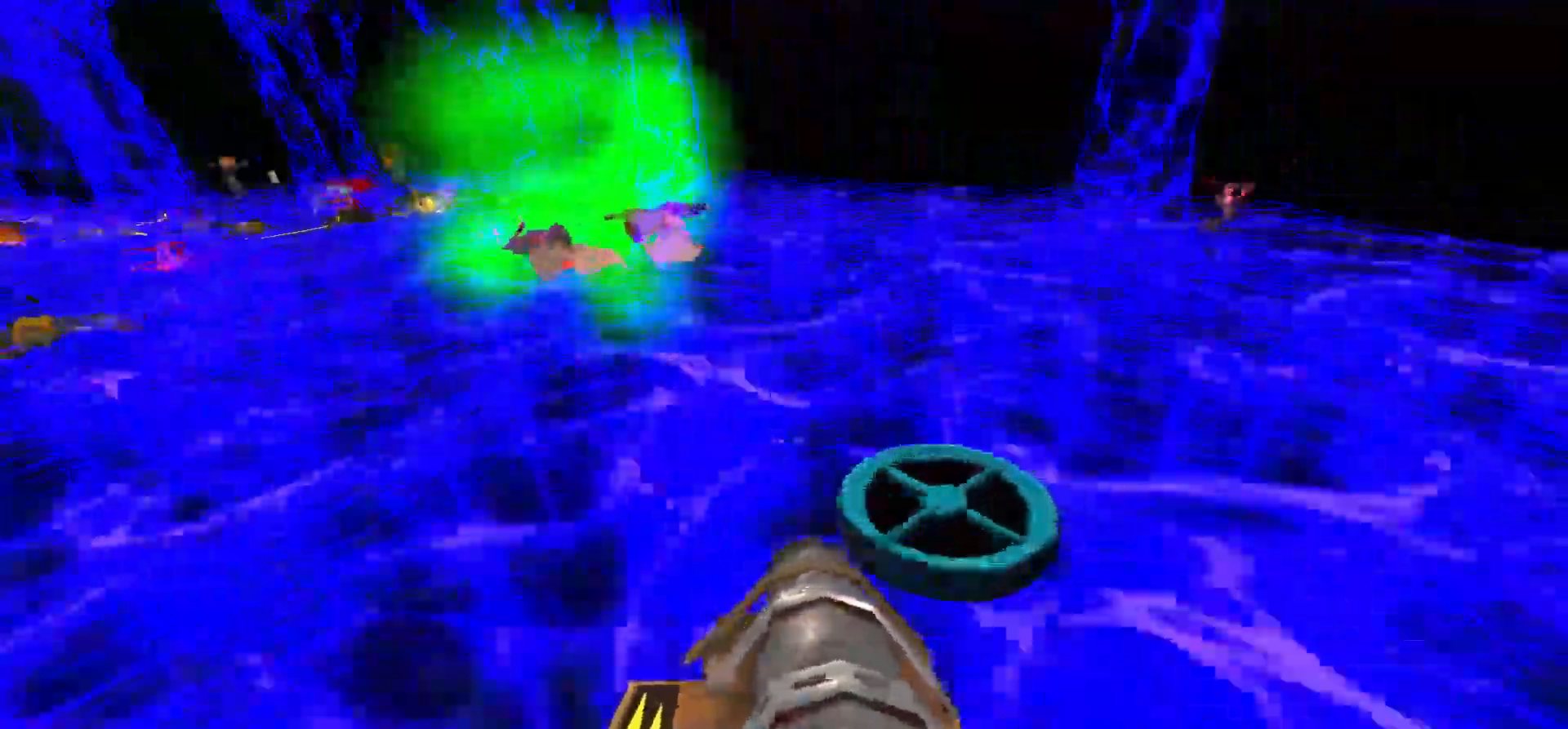
{"keys": ["d", "space", "w"], "mouse": [], "events": [[150, "d", "down"], [333, "space", "down"]]}
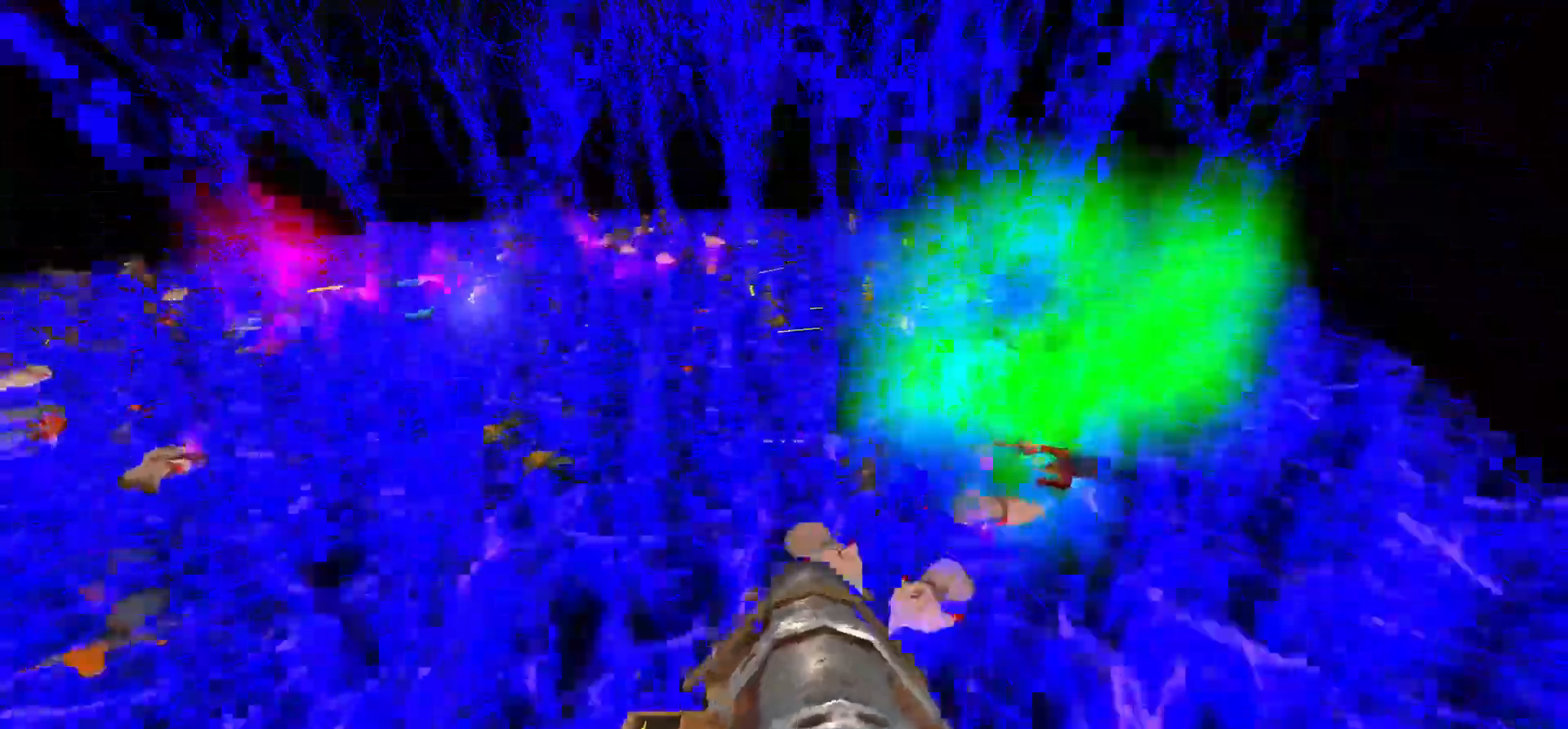
{"keys": ["d", "w"], "mouse": [], "events": [[67, "space", "up"]]}
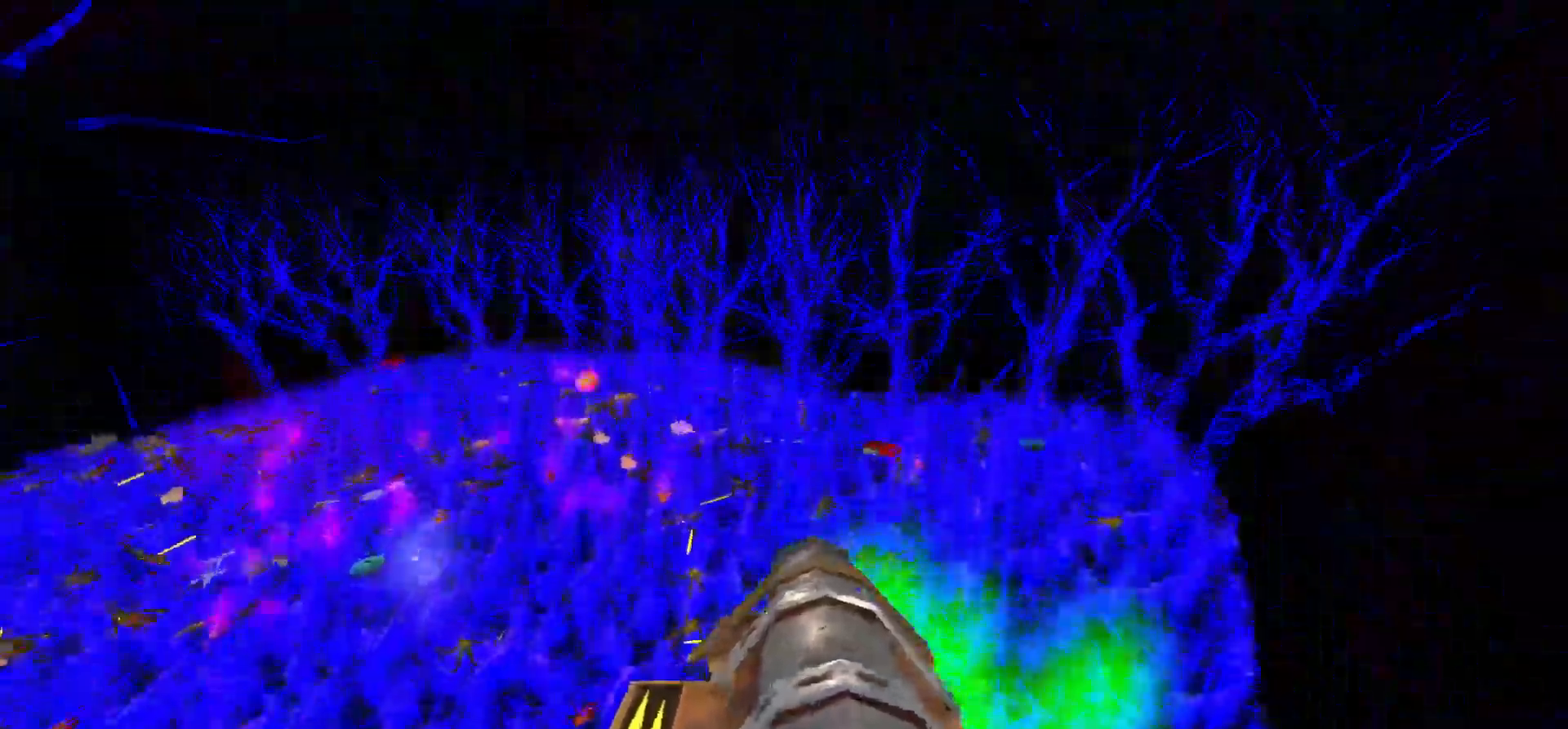
{"keys": ["d", "w"], "mouse": [], "events": []}
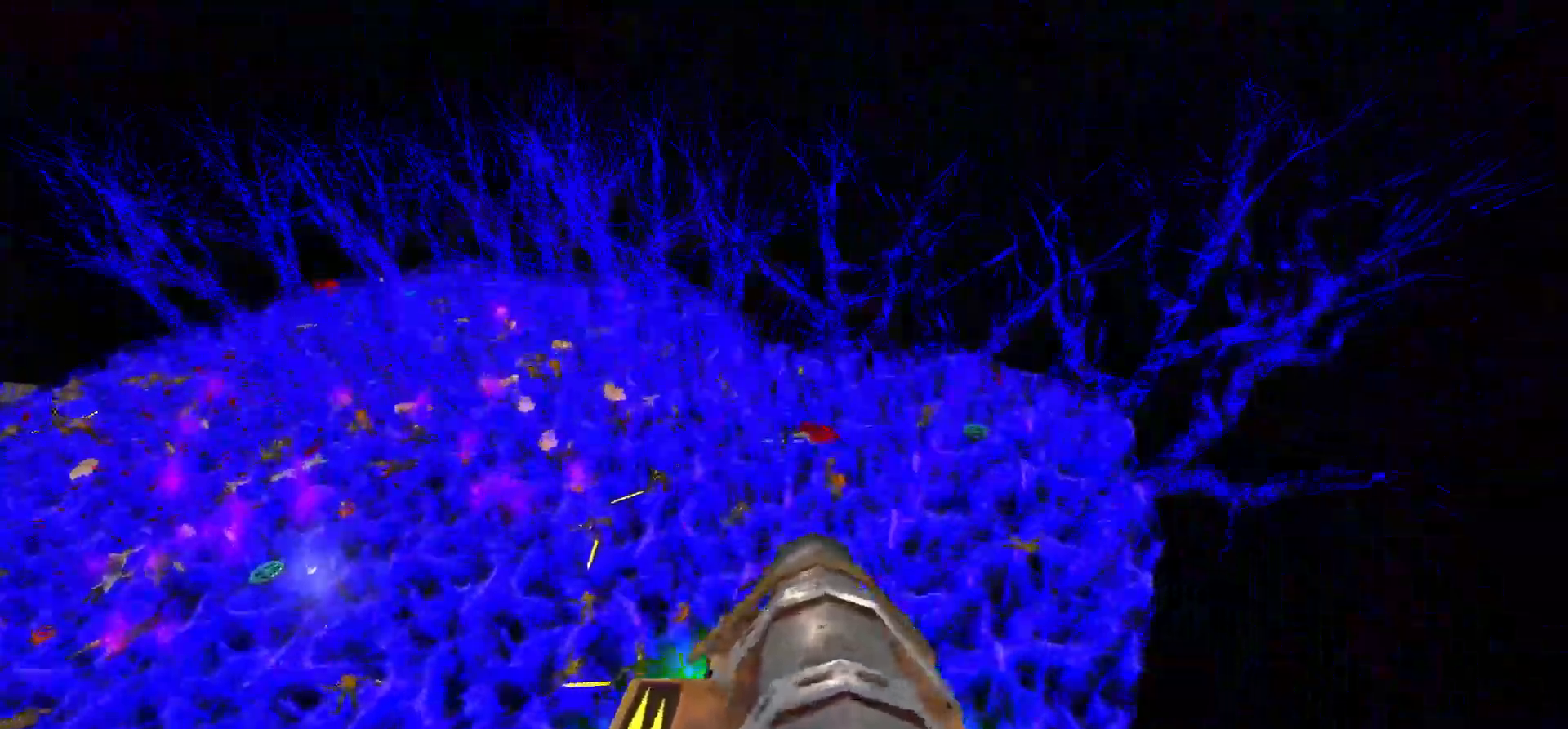
{"keys": ["d", "w"], "mouse": [], "events": []}
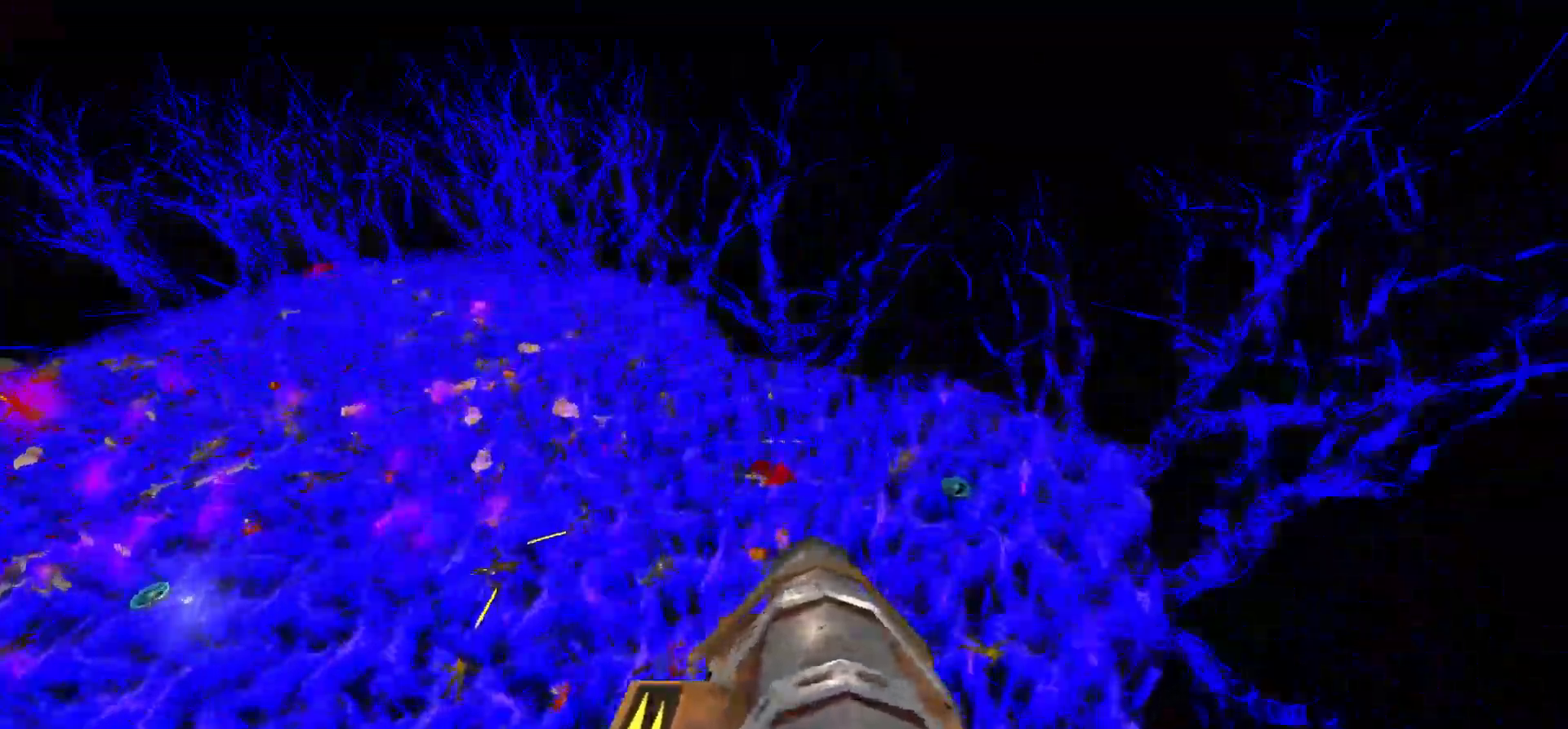
{"keys": ["d", "w"], "mouse": [], "events": []}
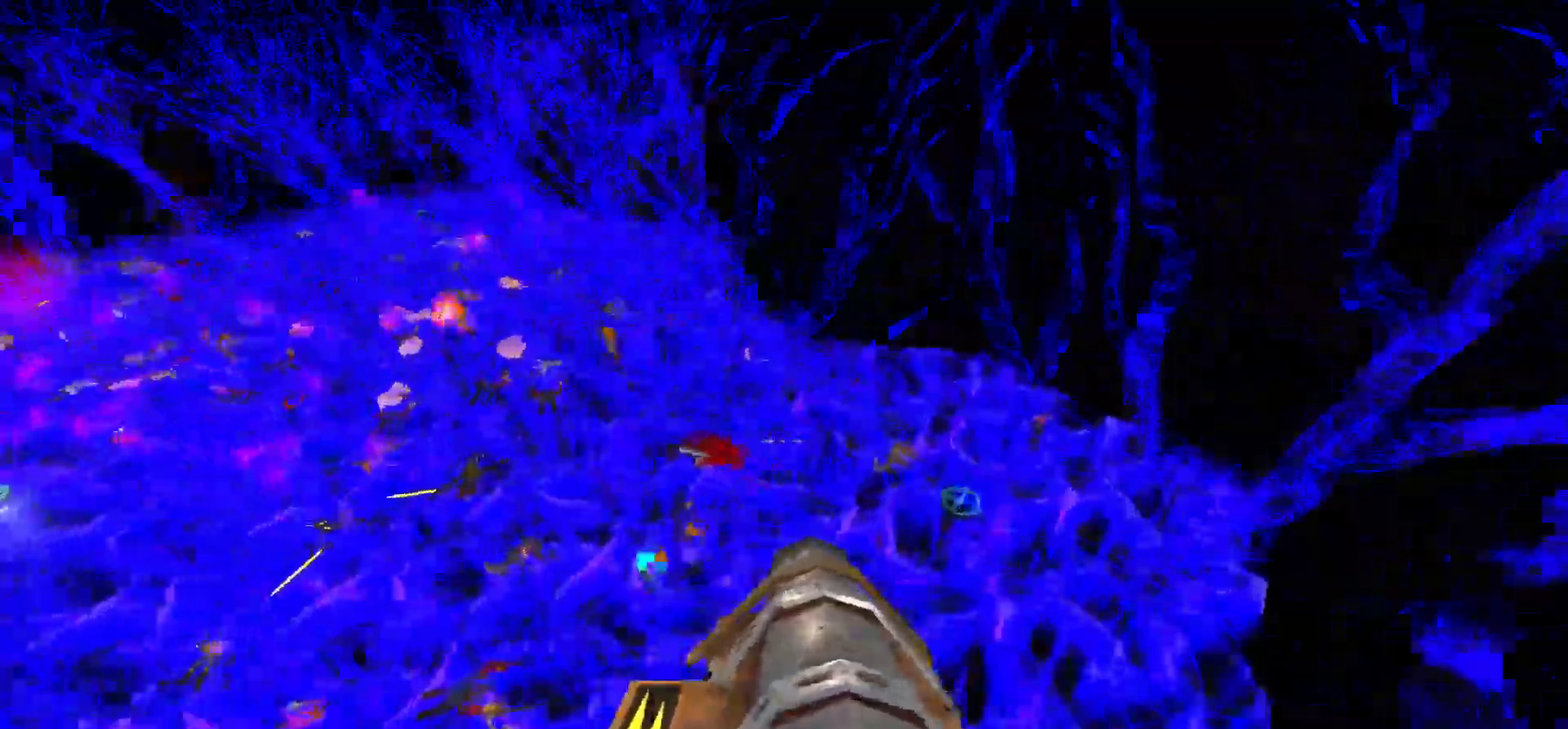
{"keys": ["d", "space", "w"], "mouse": [], "events": [[500, "space", "down"]]}
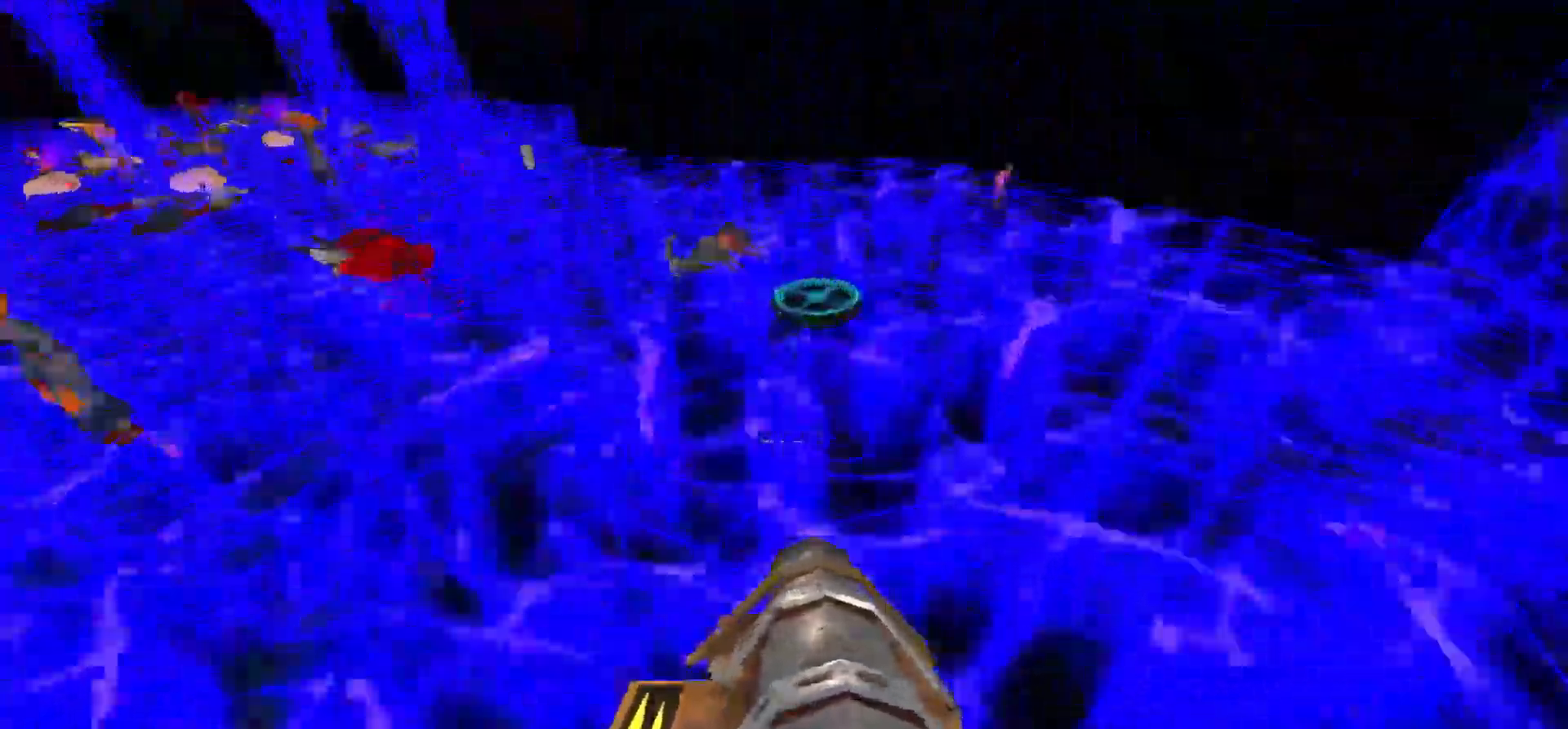
{"keys": ["a", "w"], "mouse": [], "events": [[150, "space", "up"], [183, "d", "up"], [233, "a", "down"]]}
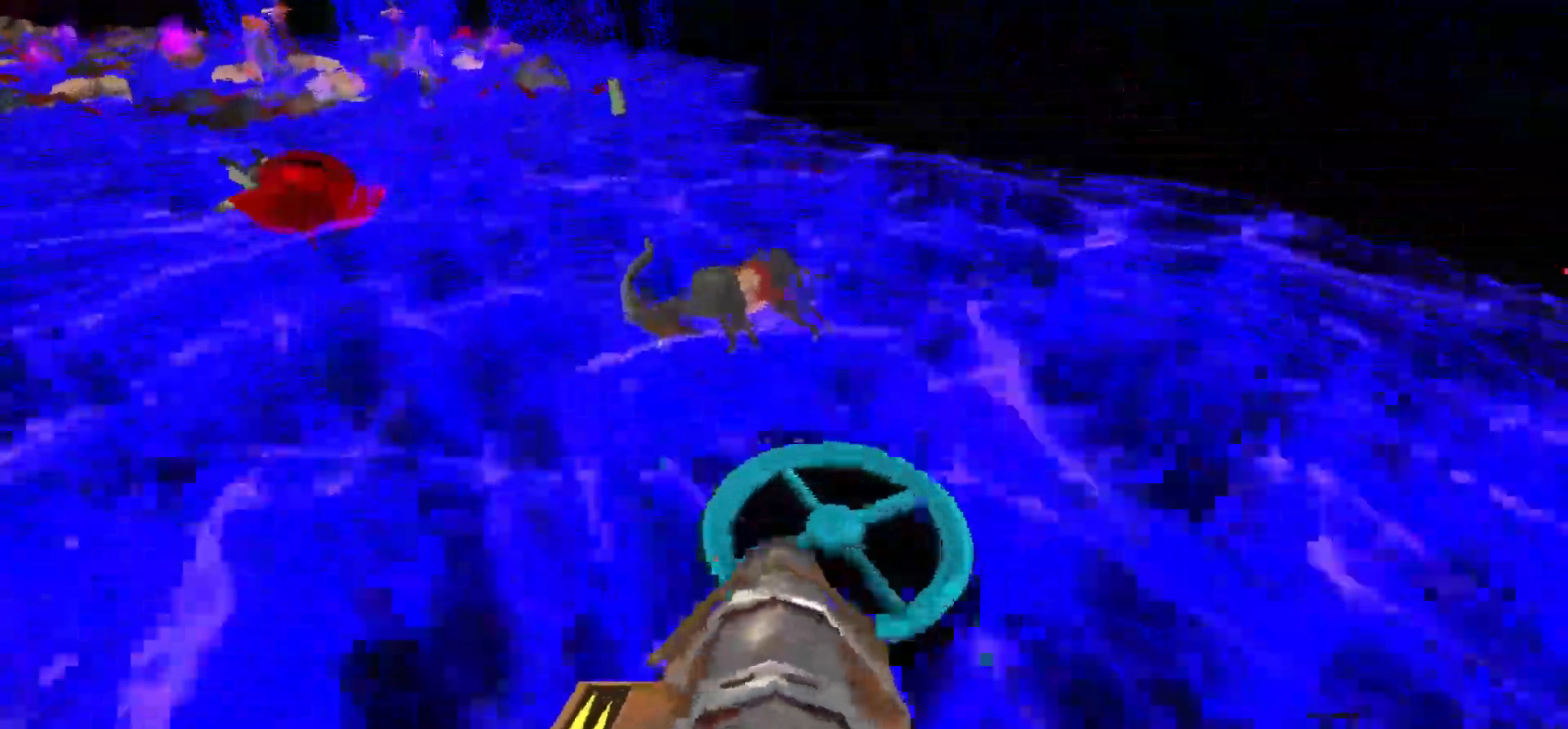
{"keys": ["d", "w"], "mouse": [], "events": [[17, "a", "up"], [17, "d", "down"], [350, "space", "down"], [483, "space", "up"]]}
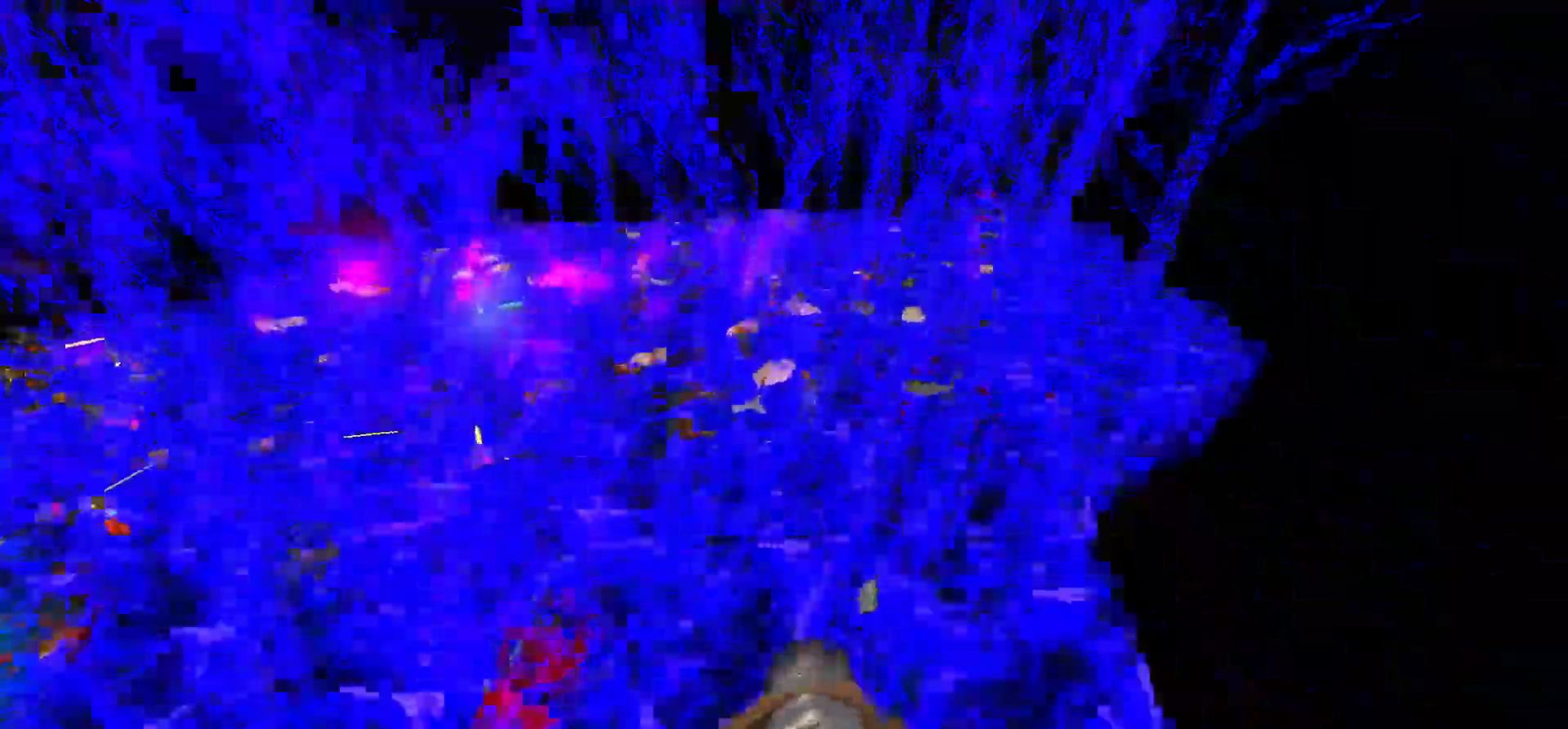
{"keys": ["d", "w"], "mouse": [], "events": [[33, "d", "up"], [83, "a", "down"], [217, "a", "up"], [217, "d", "down"]]}
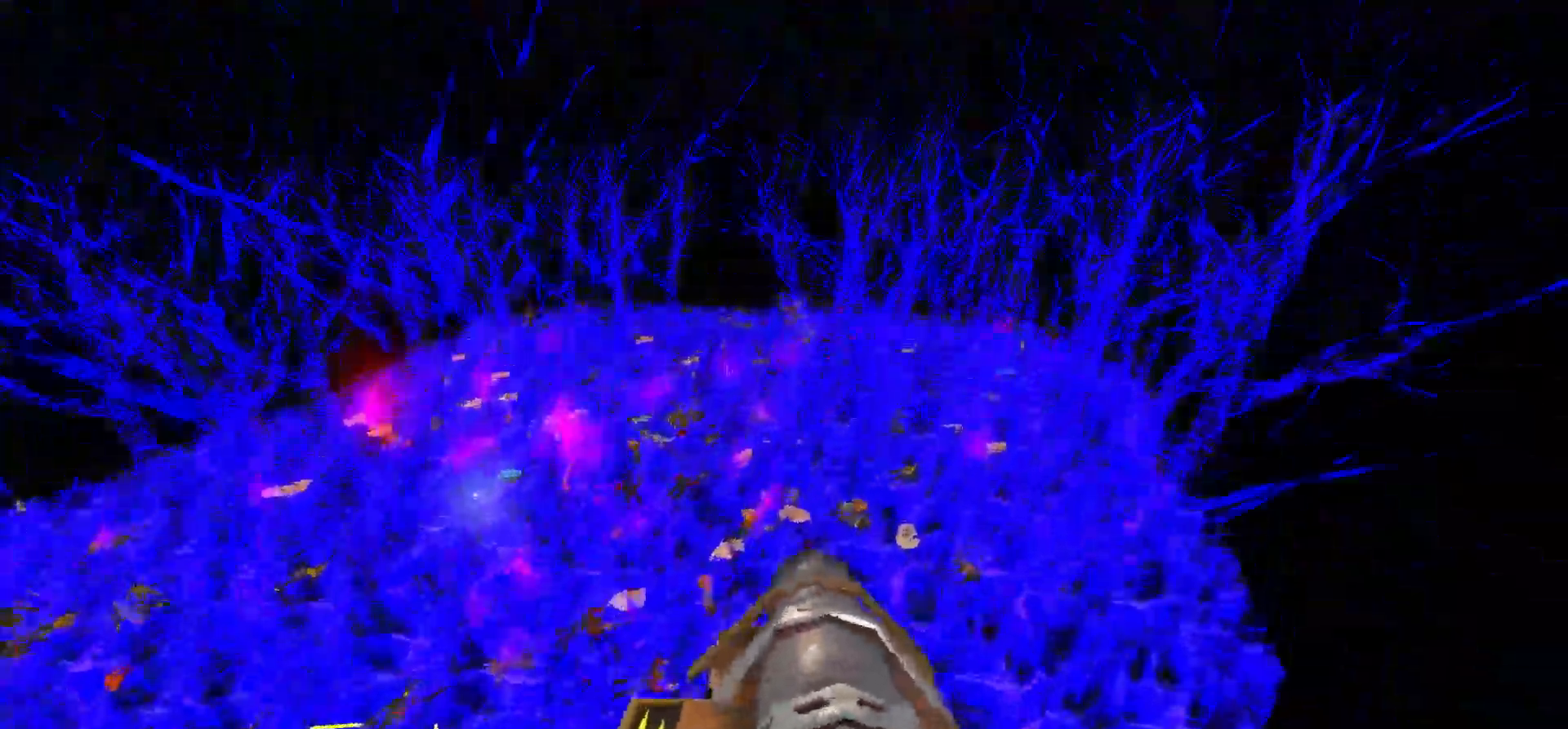
{"keys": ["d", "w"], "mouse": [], "events": []}
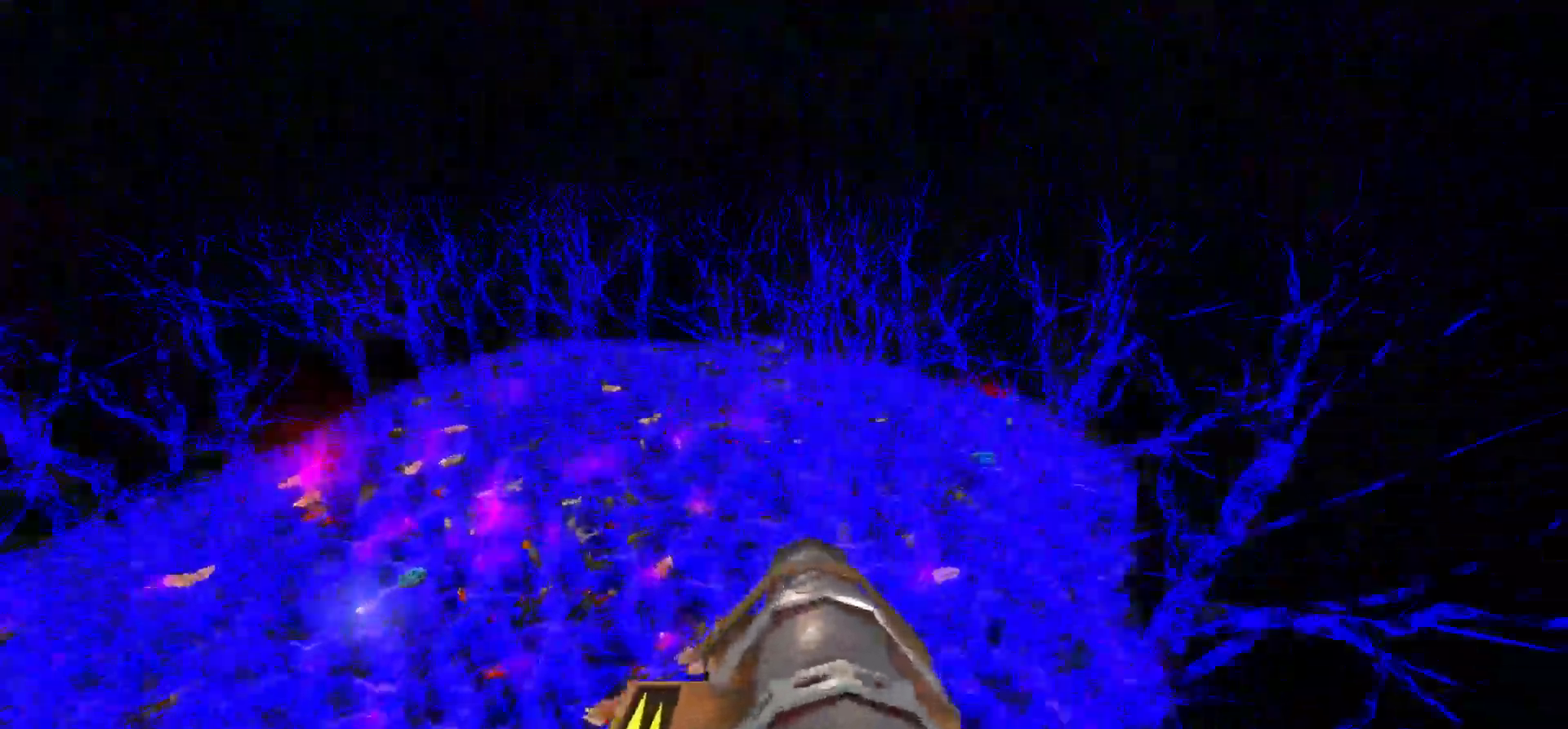
{"keys": ["d", "w"], "mouse": [], "events": [[117, "d", "up"], [300, "d", "down"]]}
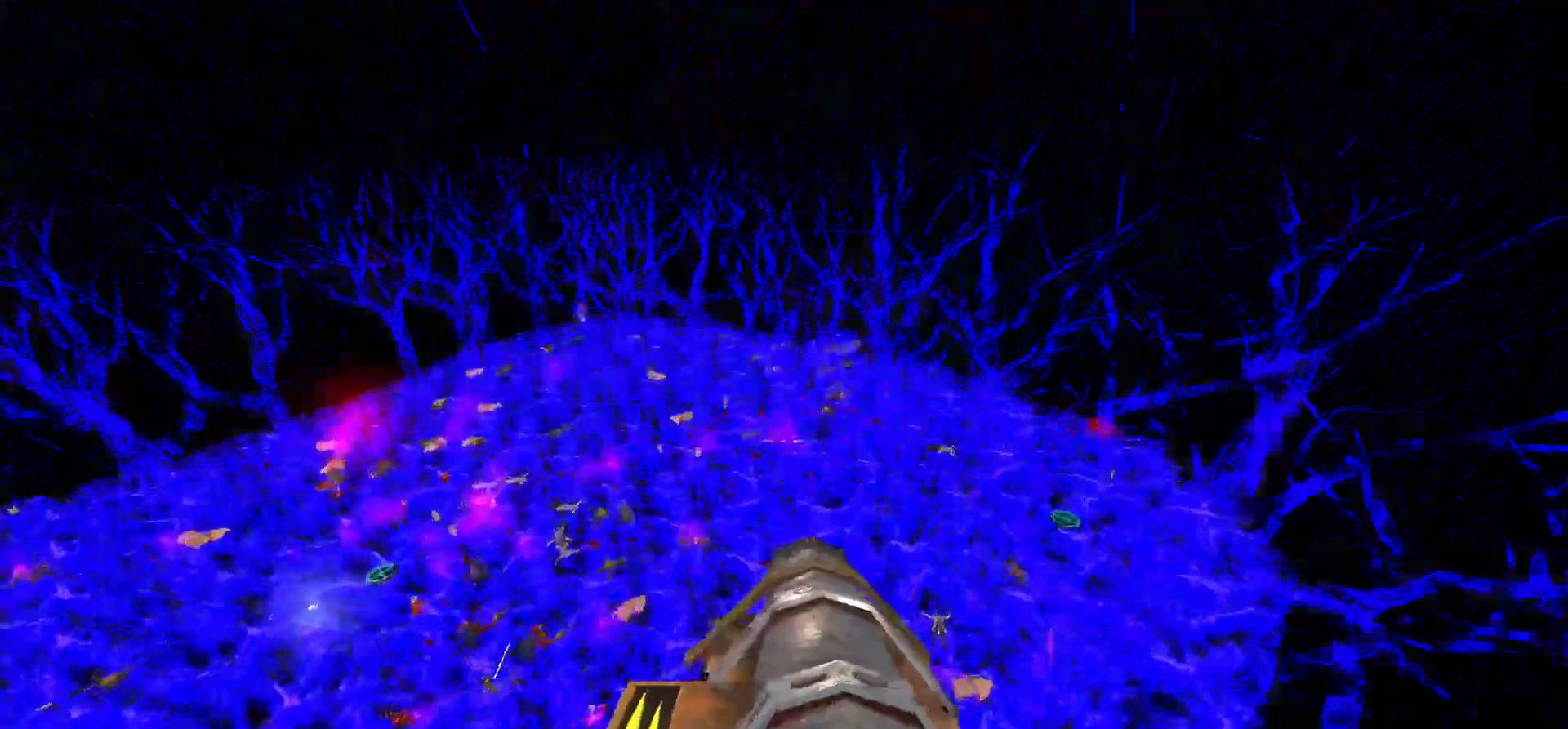
{"keys": ["d", "w"], "mouse": [], "events": []}
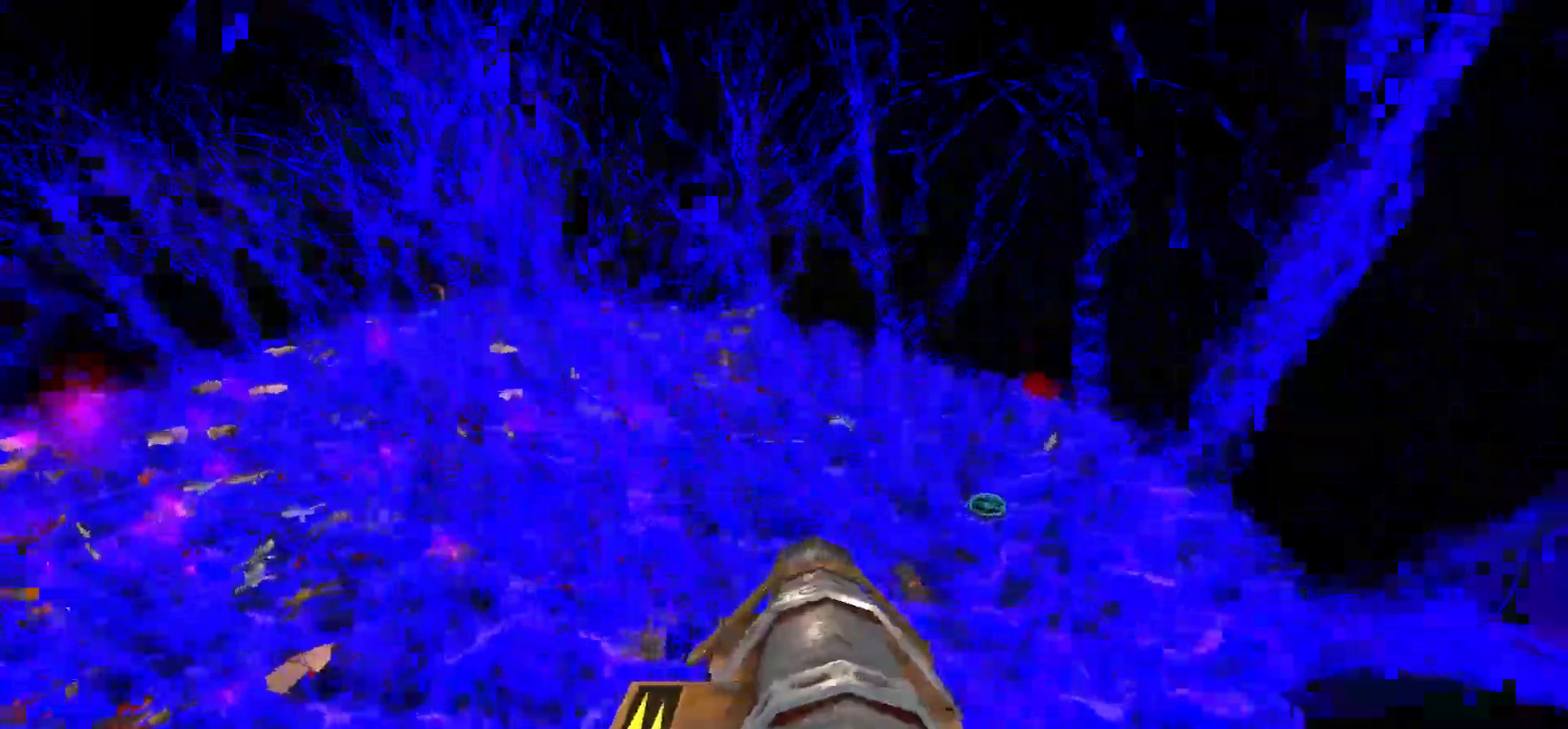
{"keys": ["d", "w"], "mouse": [], "events": []}
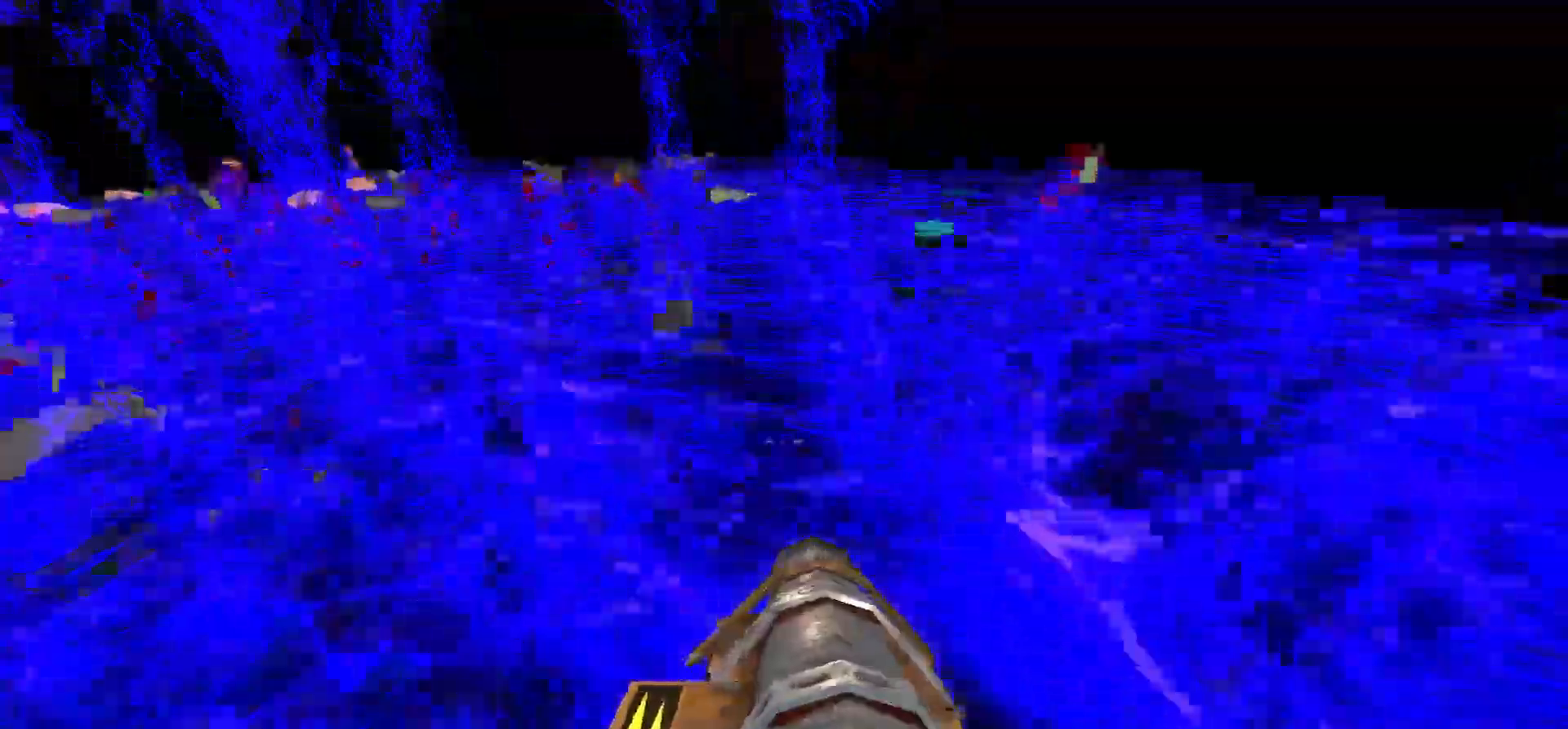
{"keys": ["d", "w"], "mouse": [], "events": [[67, "space", "down"], [167, "space", "up"], [200, "d", "up"], [433, "d", "down"]]}
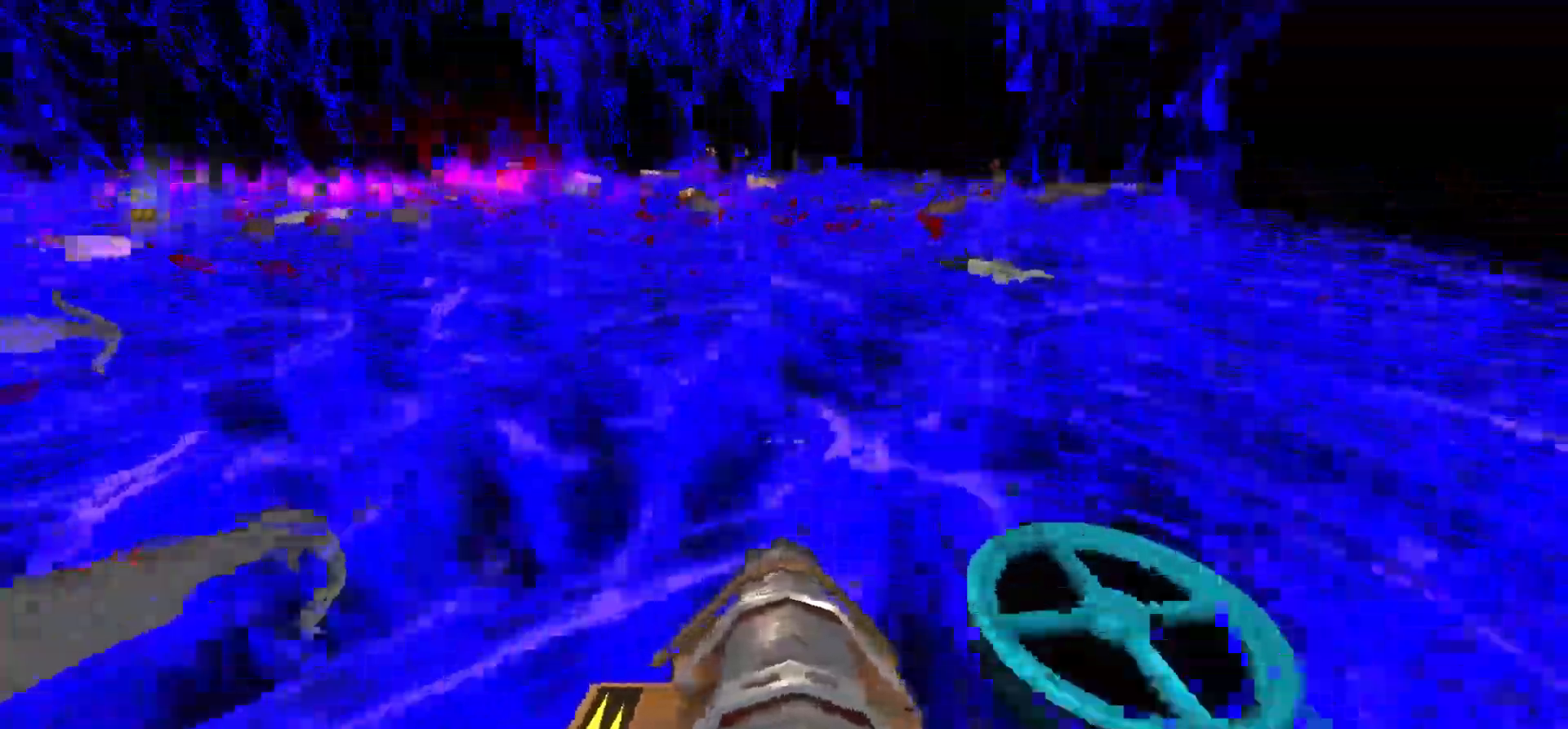
{"keys": ["d", "w"], "mouse": [], "events": []}
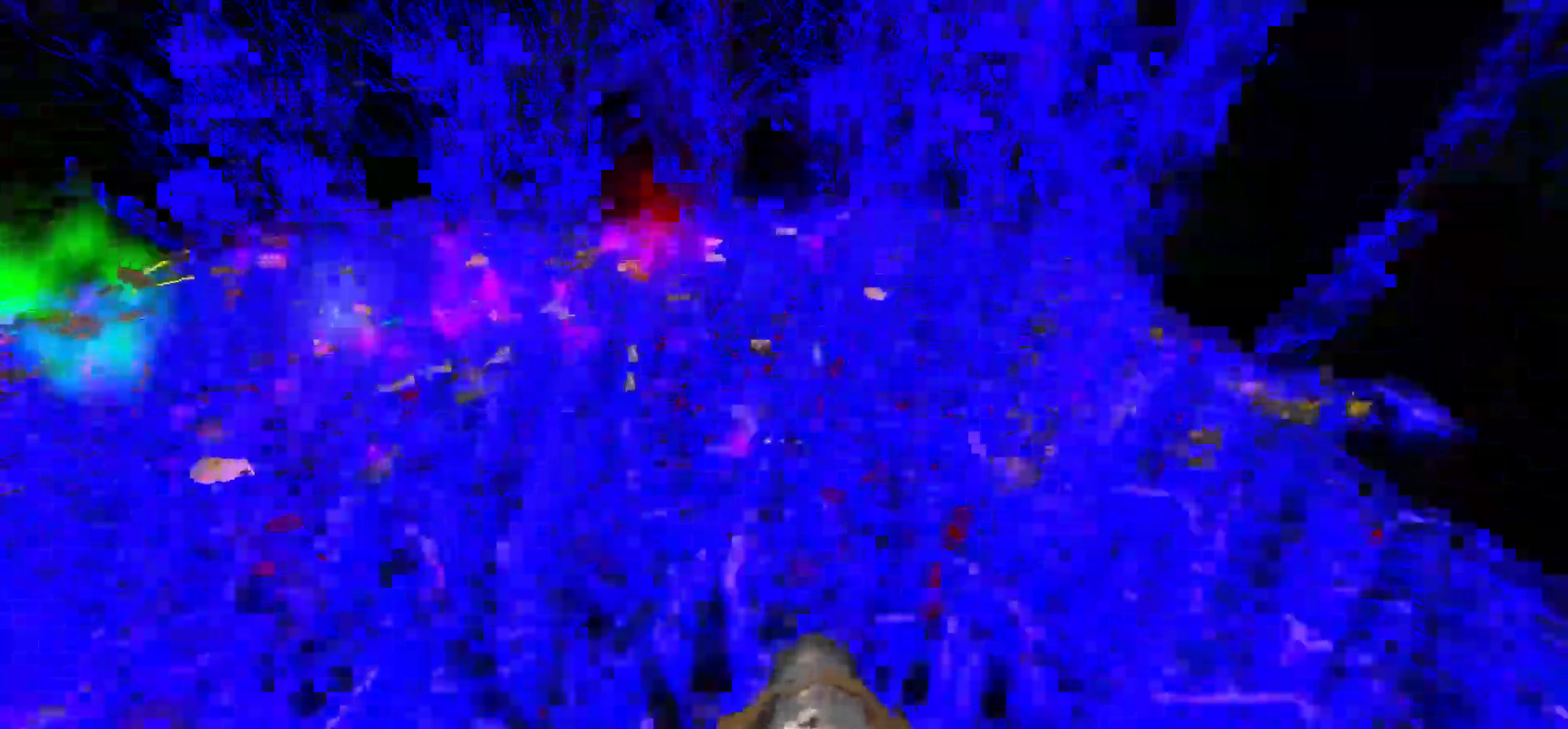
{"keys": ["d", "w"], "mouse": [], "events": []}
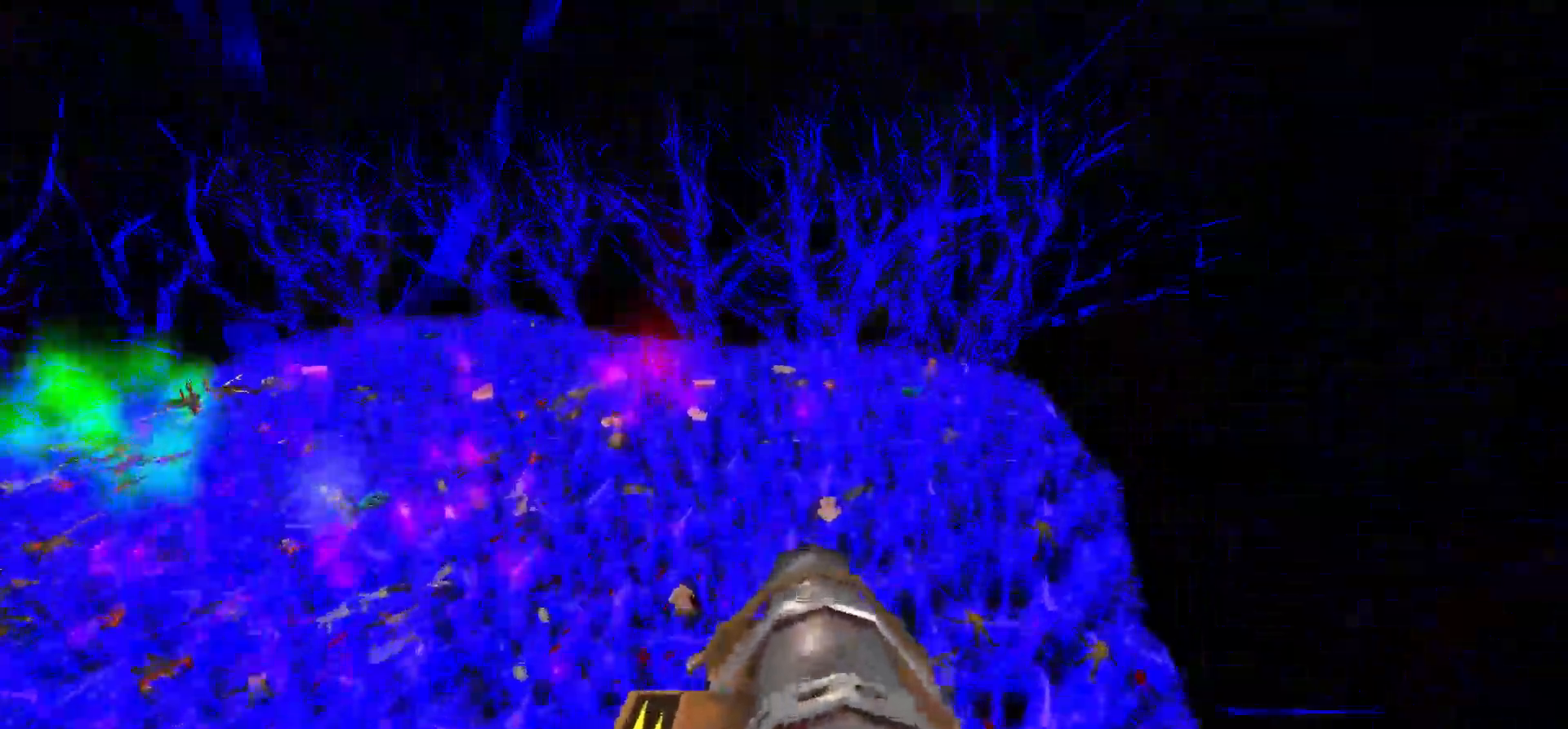
{"keys": ["w"], "mouse": [], "events": [[383, "d", "up"]]}
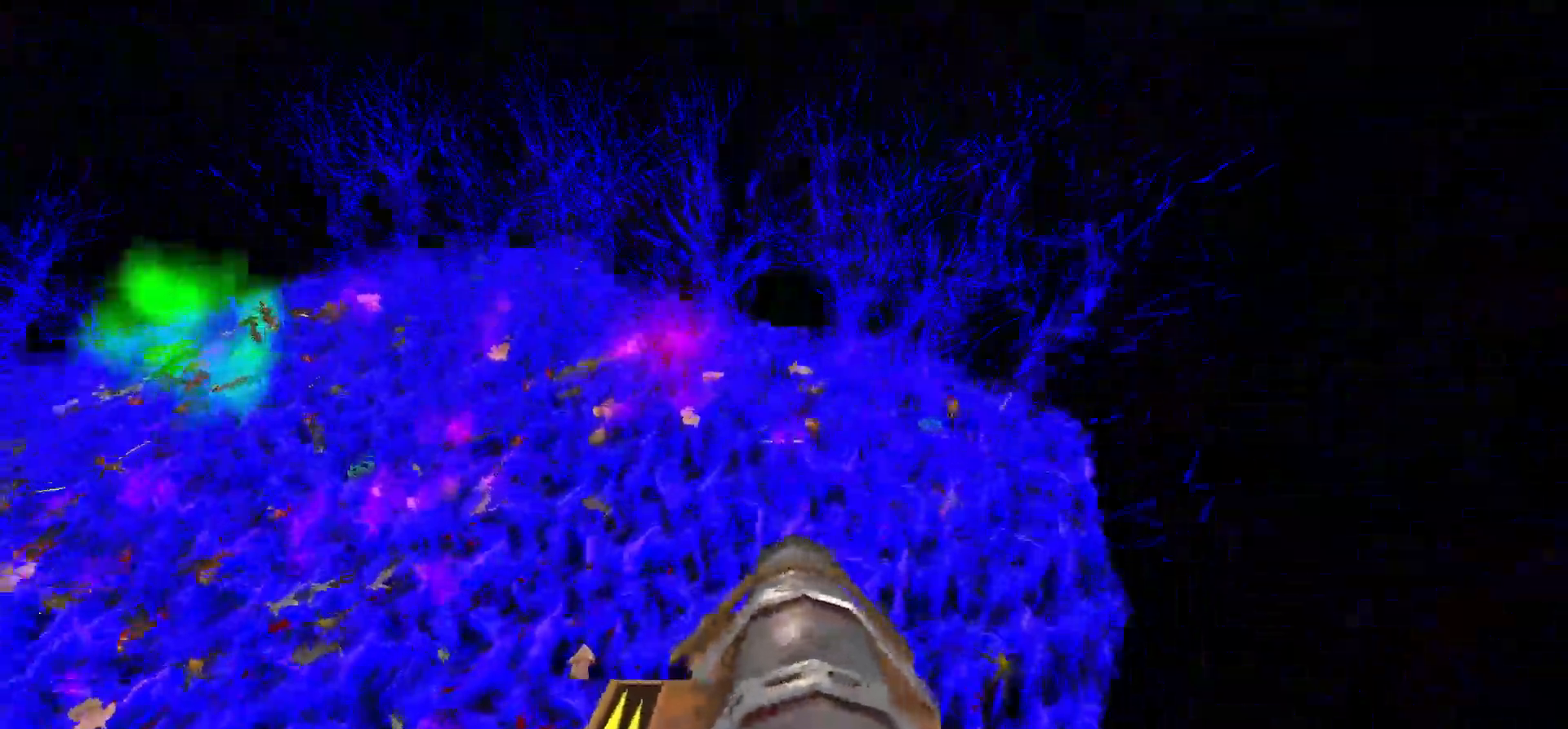
{"keys": ["d", "w"], "mouse": []}
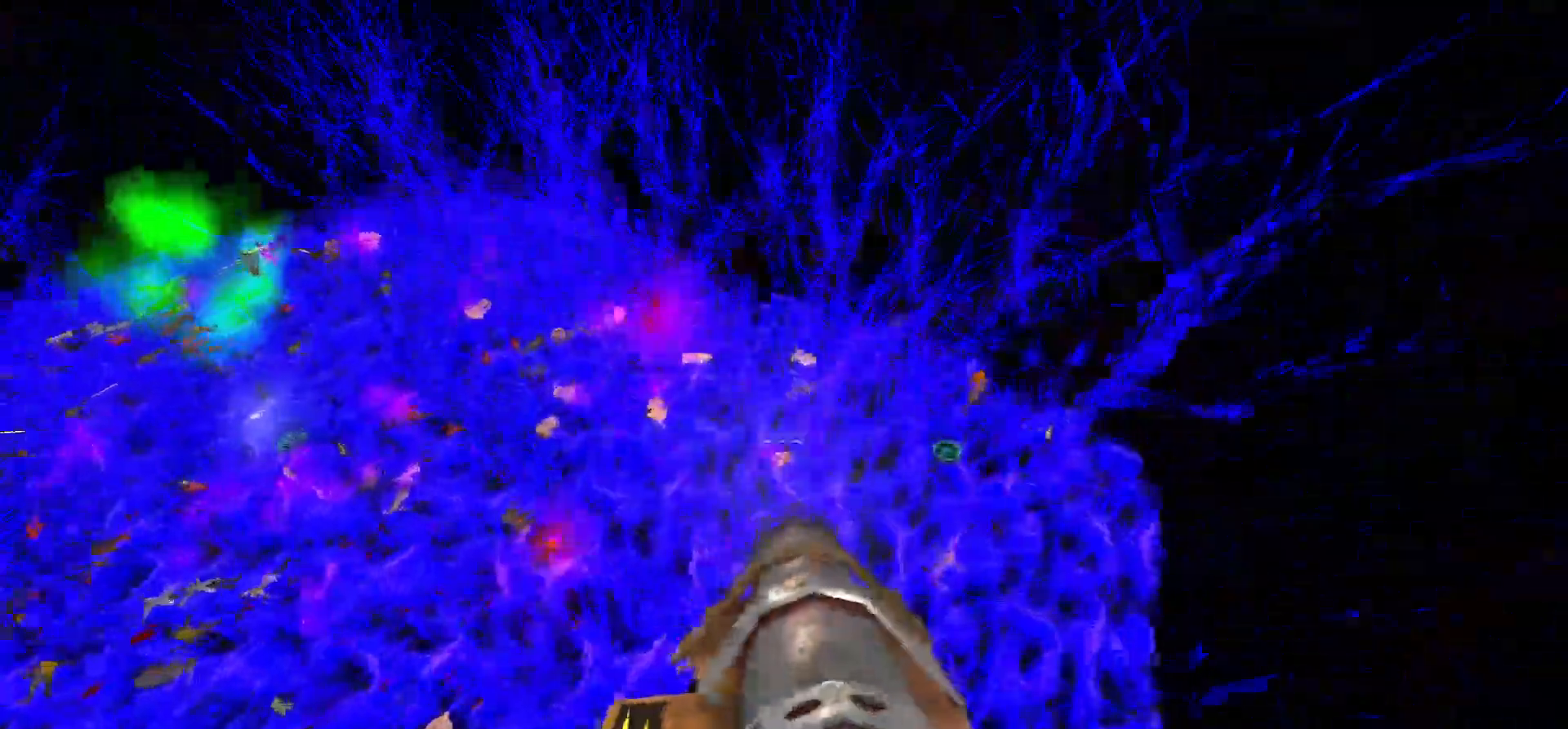
{"keys": ["d", "w"], "mouse": ["left"], "events": [[50, "w", "up"], [100, "mouse_left", "down"], [233, "mouse_left", "up"], [333, "w", "down"], [483, "mouse_left", "down"]]}